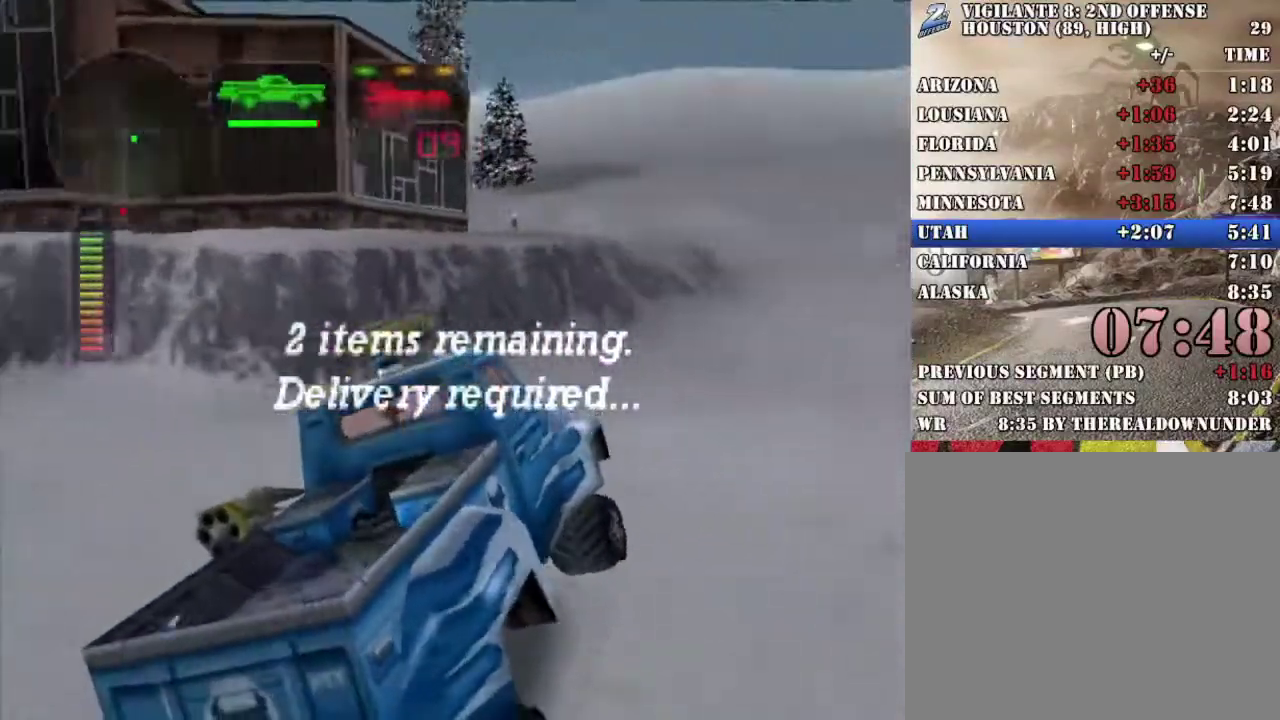
Gameplay with a controller (Xbox layout); each line is a JSON object with the inputs held at the frame after it. "events" lists button and stick changes between this image and that frame as [ms after this image, input, new state], when the widget could be followed in between.
{"buttons": ["R2"], "left_stick": "center", "right_stick": "center", "events": [[385, "R2", "up"], [402, "left_stick", "center"], [452, "X", "up"], [485, "R2", "down"]]}
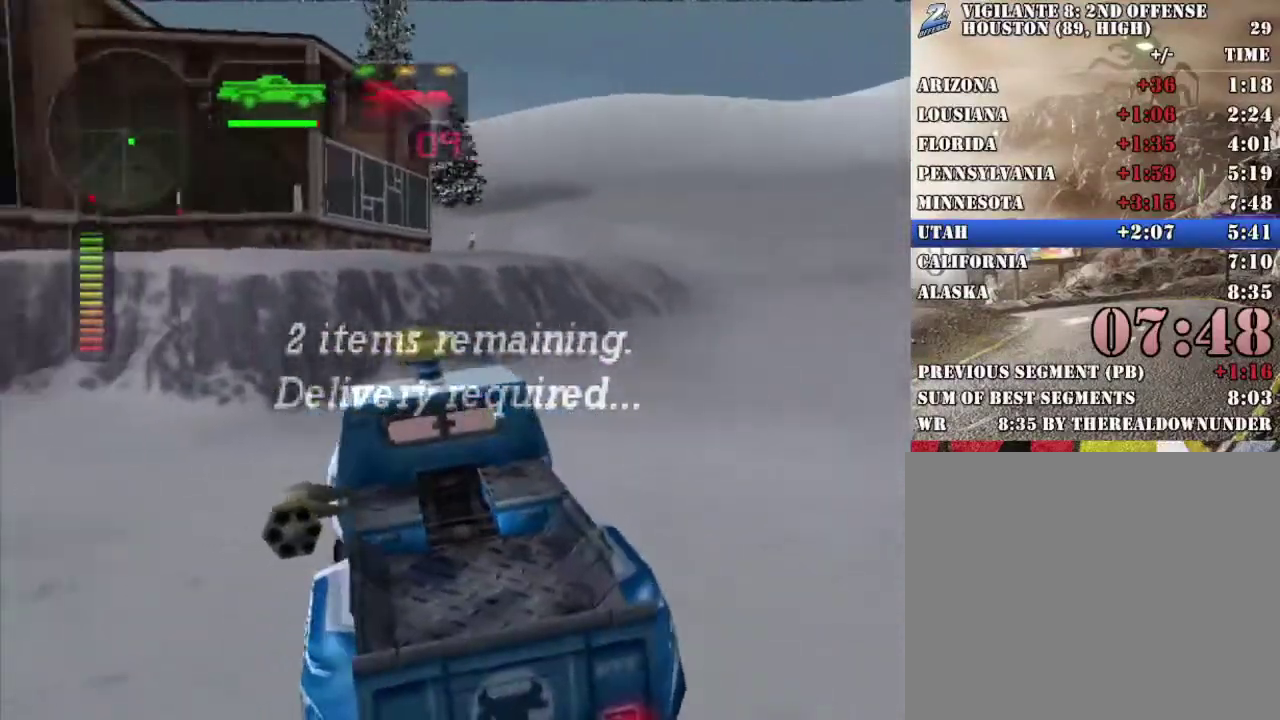
{"buttons": ["R2"], "left_stick": "center", "right_stick": "center", "events": [[134, "R2", "up"], [184, "R2", "down"], [318, "R2", "up"], [368, "R2", "down"]]}
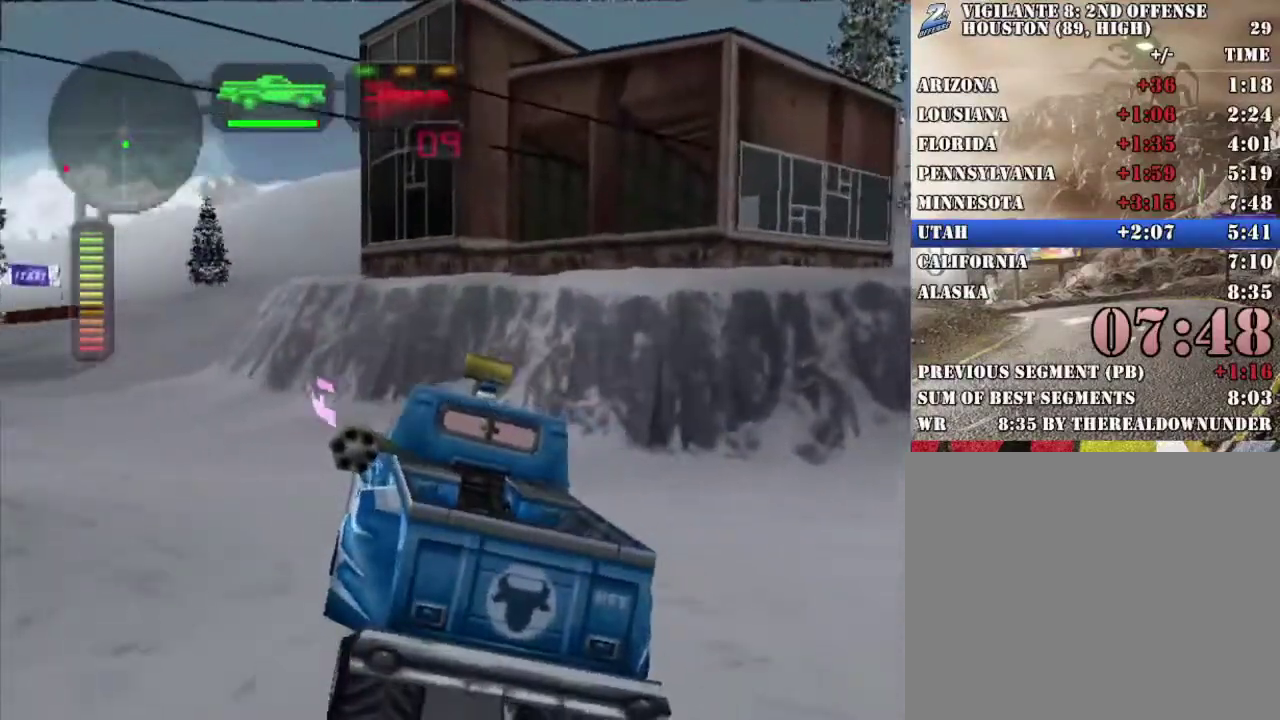
{"buttons": ["R2"], "left_stick": "center", "right_stick": "center", "events": [[33, "R2", "up"], [83, "R2", "down"], [217, "R2", "up"], [284, "R2", "down"], [418, "R2", "up"], [485, "R2", "down"]]}
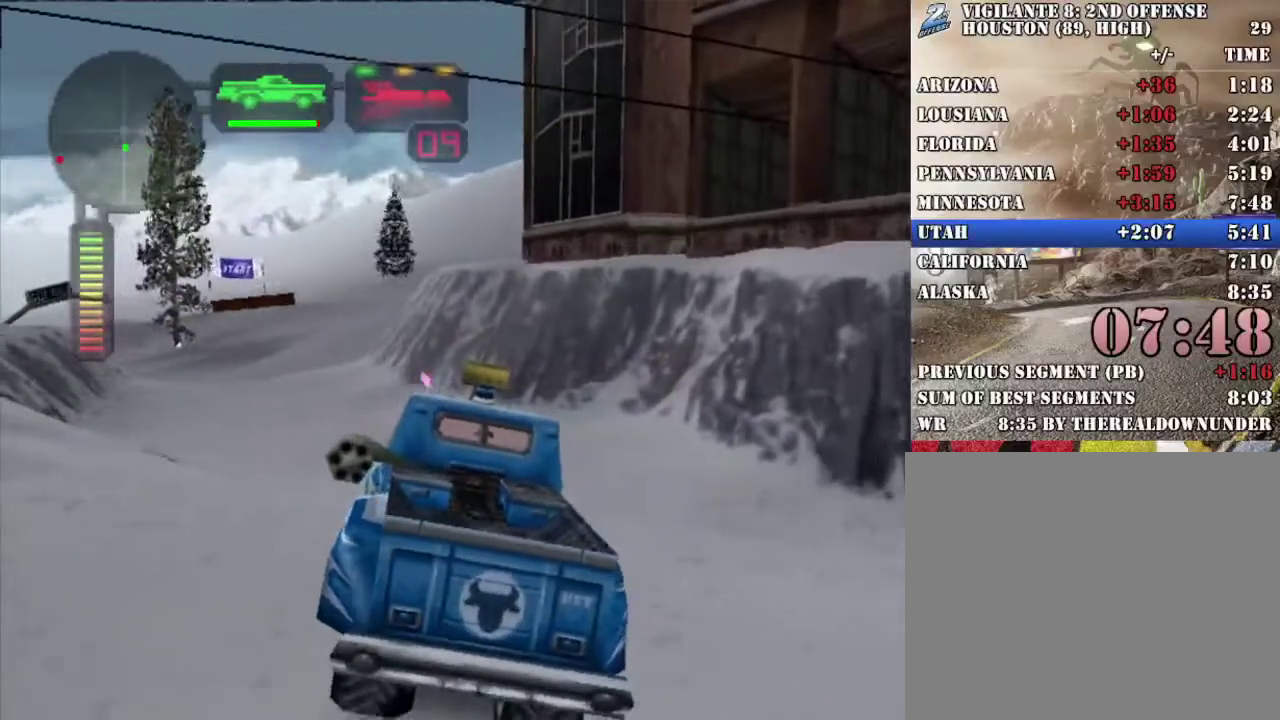
{"buttons": [], "left_stick": "left", "right_stick": "center", "events": [[101, "left_stick", "left"], [117, "R2", "up"], [168, "R2", "down"], [251, "left_stick", "up-left"], [318, "R2", "up"], [318, "left_stick", "center"], [368, "left_stick", "left"]]}
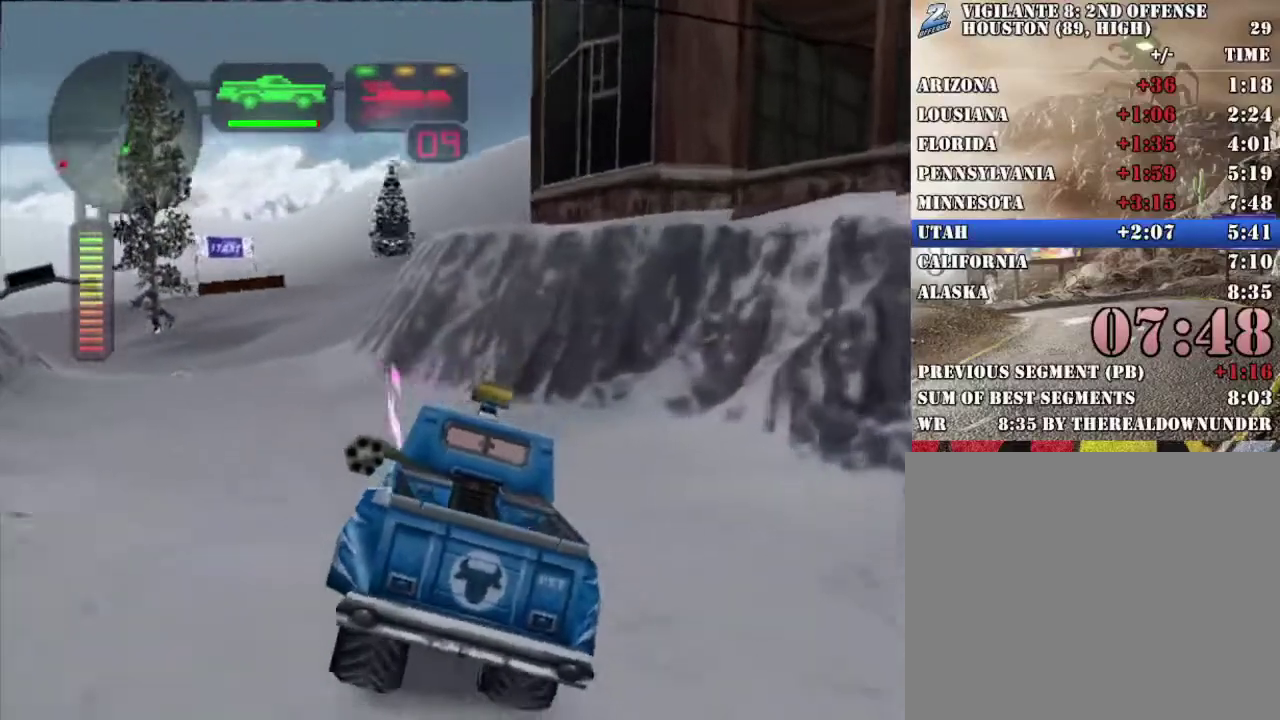
{"buttons": ["X"], "left_stick": "left", "right_stick": "center", "events": [[234, "left_stick", "center"], [368, "left_stick", "left"], [435, "X", "down"]]}
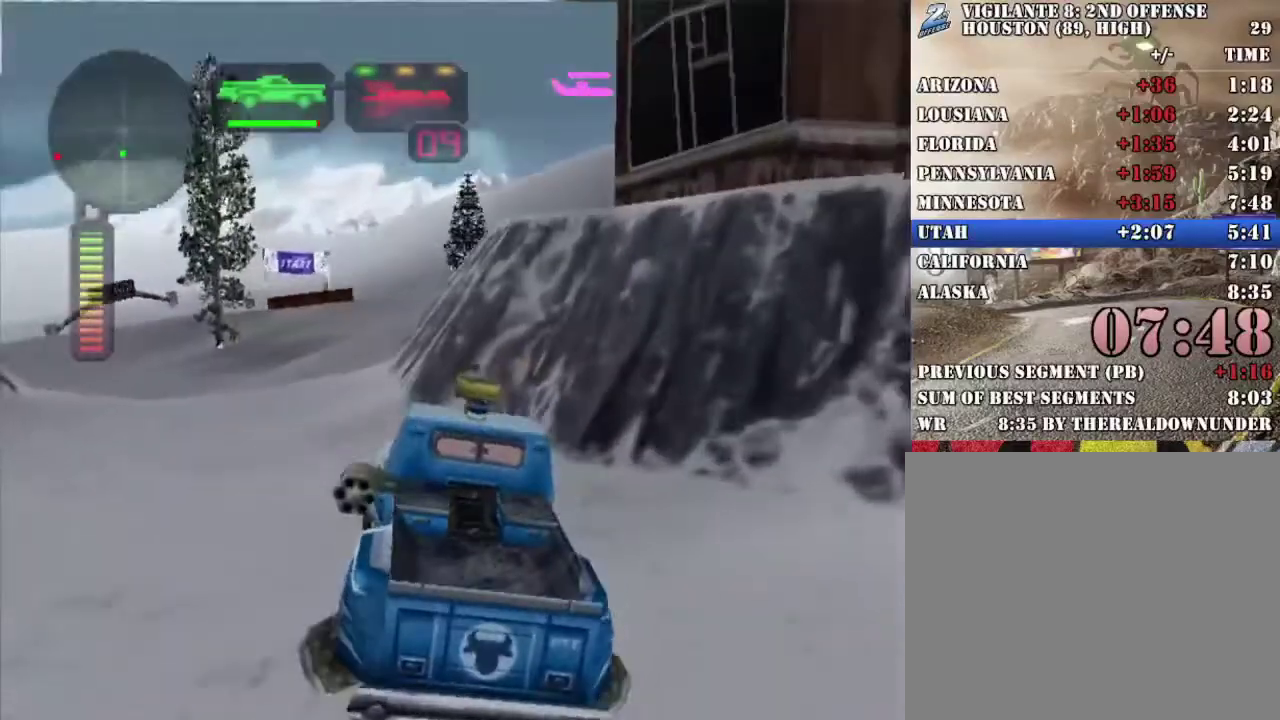
{"buttons": ["X"], "left_stick": "right", "right_stick": "center", "events": [[167, "left_stick", "center"], [200, "X", "up"], [418, "left_stick", "right"], [434, "X", "down"]]}
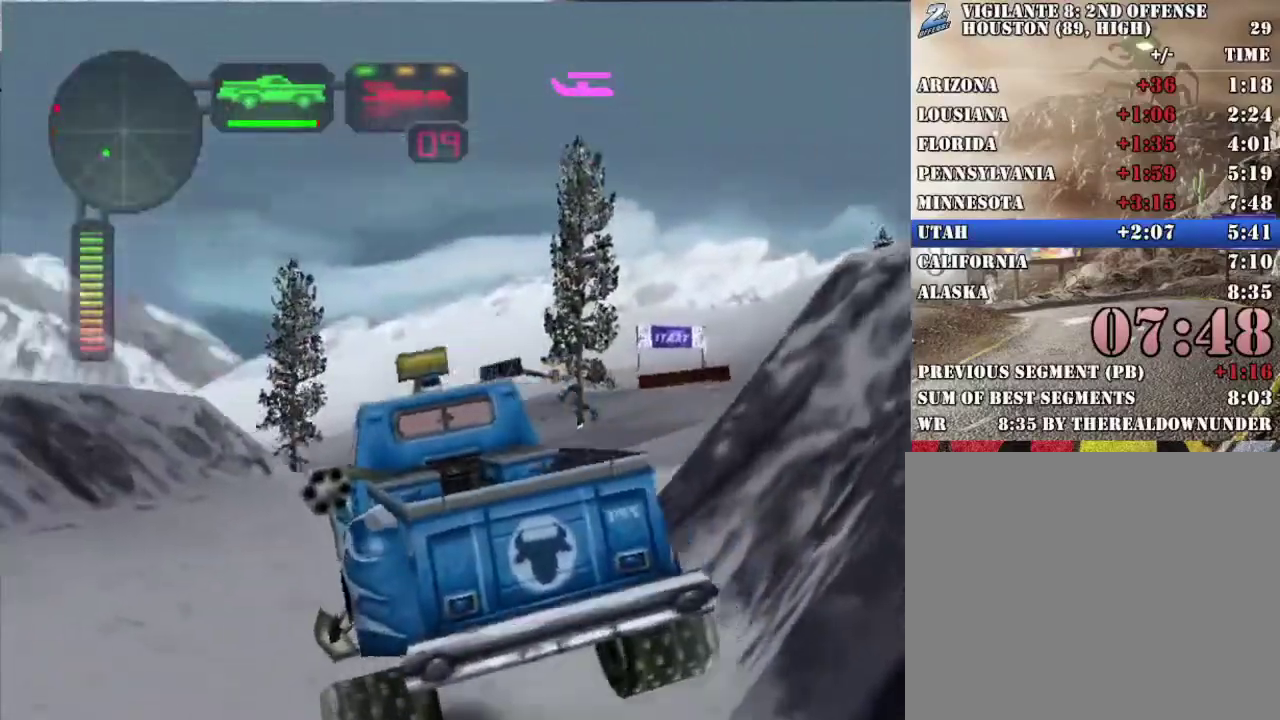
{"buttons": [], "left_stick": "left", "right_stick": "center", "events": [[101, "X", "up"], [101, "left_stick", "center"], [184, "X", "down"], [301, "X", "up"], [335, "R2", "down"], [418, "left_stick", "left"], [485, "R2", "up"]]}
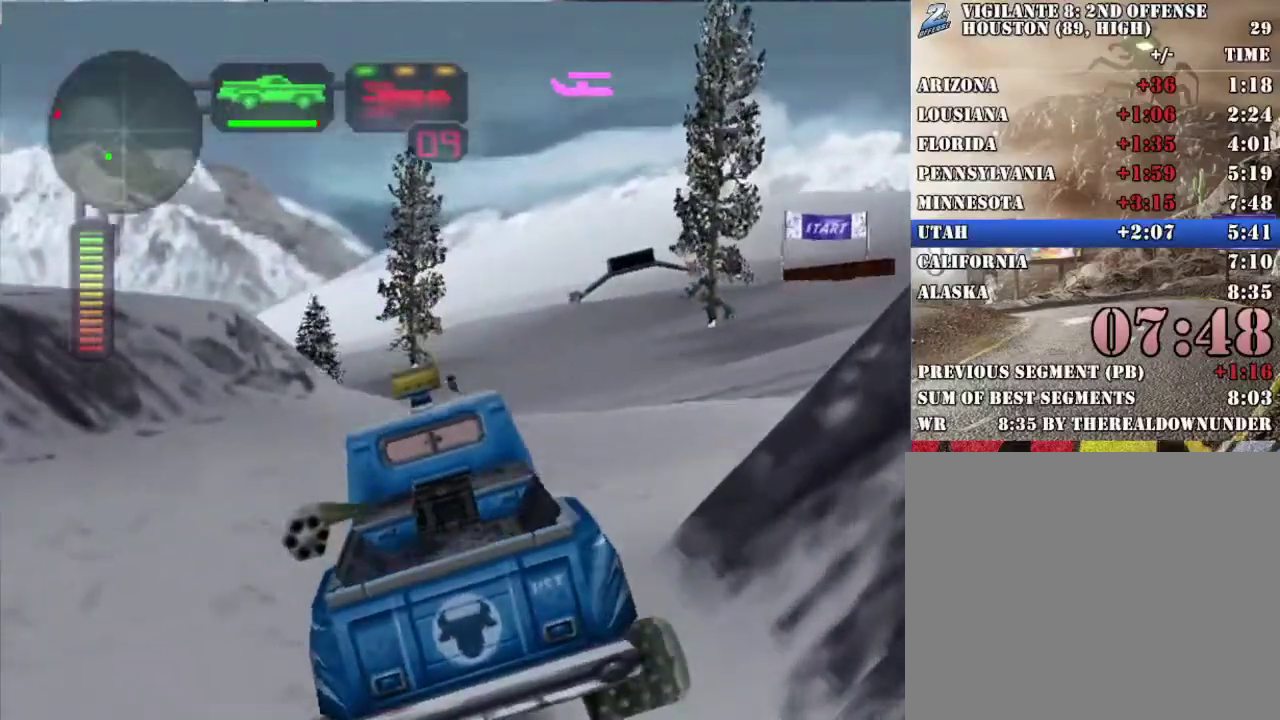
{"buttons": [], "left_stick": "center", "right_stick": "center", "events": [[17, "R2", "down"], [50, "left_stick", "center"], [150, "left_stick", "right"], [167, "R2", "up"], [217, "R2", "down"], [401, "left_stick", "center"], [418, "R2", "up"]]}
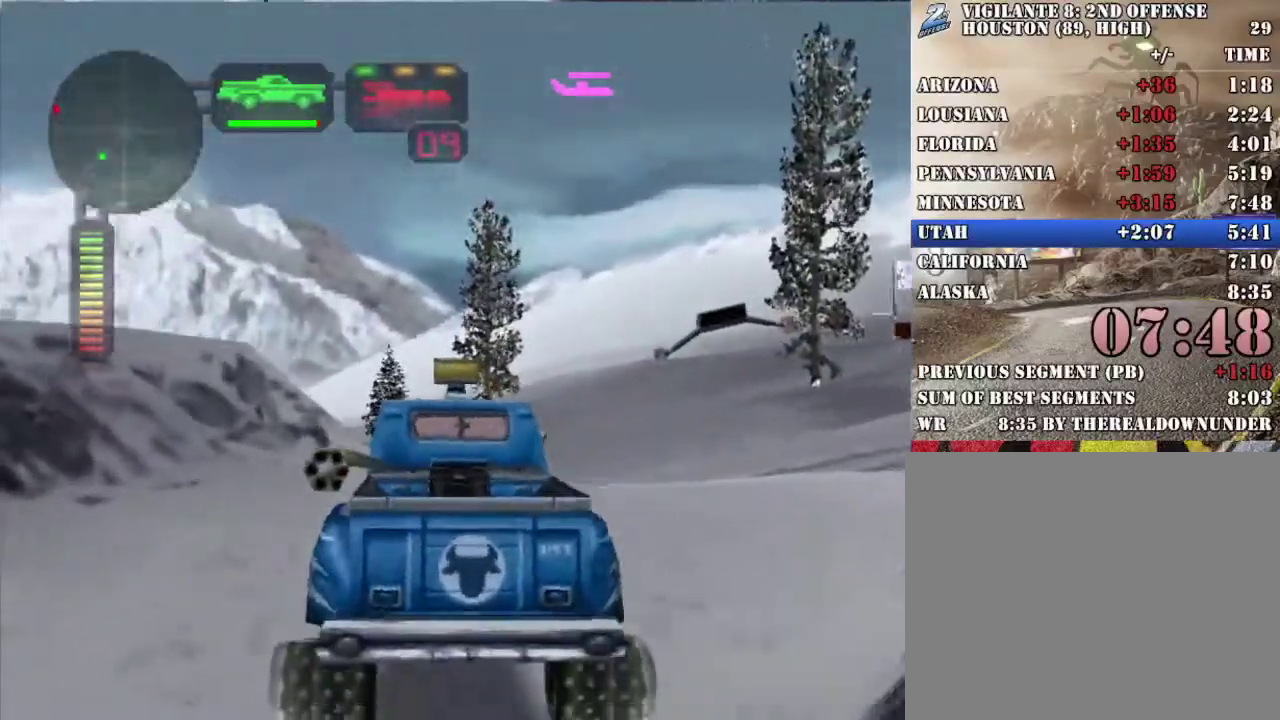
{"buttons": ["X"], "left_stick": "right", "right_stick": "center", "events": [[50, "left_stick", "right"], [200, "X", "down"]]}
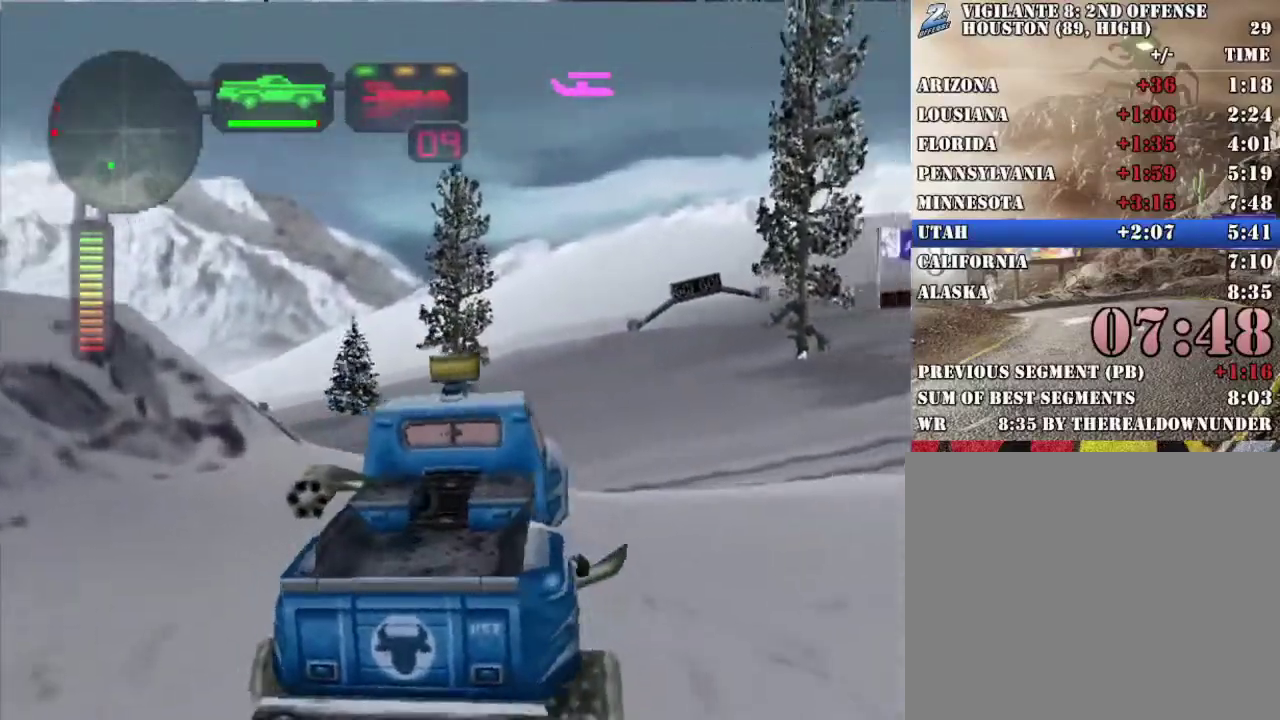
{"buttons": ["X", "R2"], "left_stick": "left", "right_stick": "center", "events": [[201, "X", "up"], [218, "left_stick", "left"], [234, "R2", "down"], [402, "X", "down"]]}
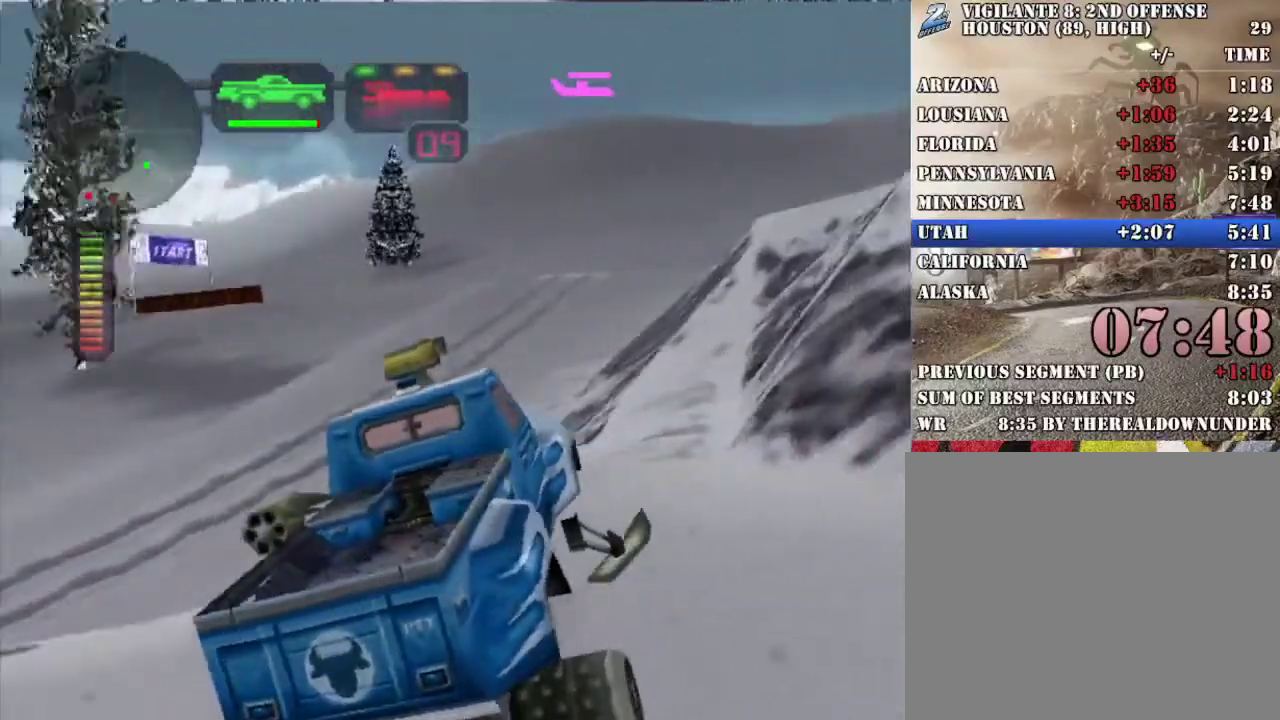
{"buttons": ["R2"], "left_stick": "left", "right_stick": "center", "events": [[134, "left_stick", "center"], [301, "X", "up"], [301, "left_stick", "left"]]}
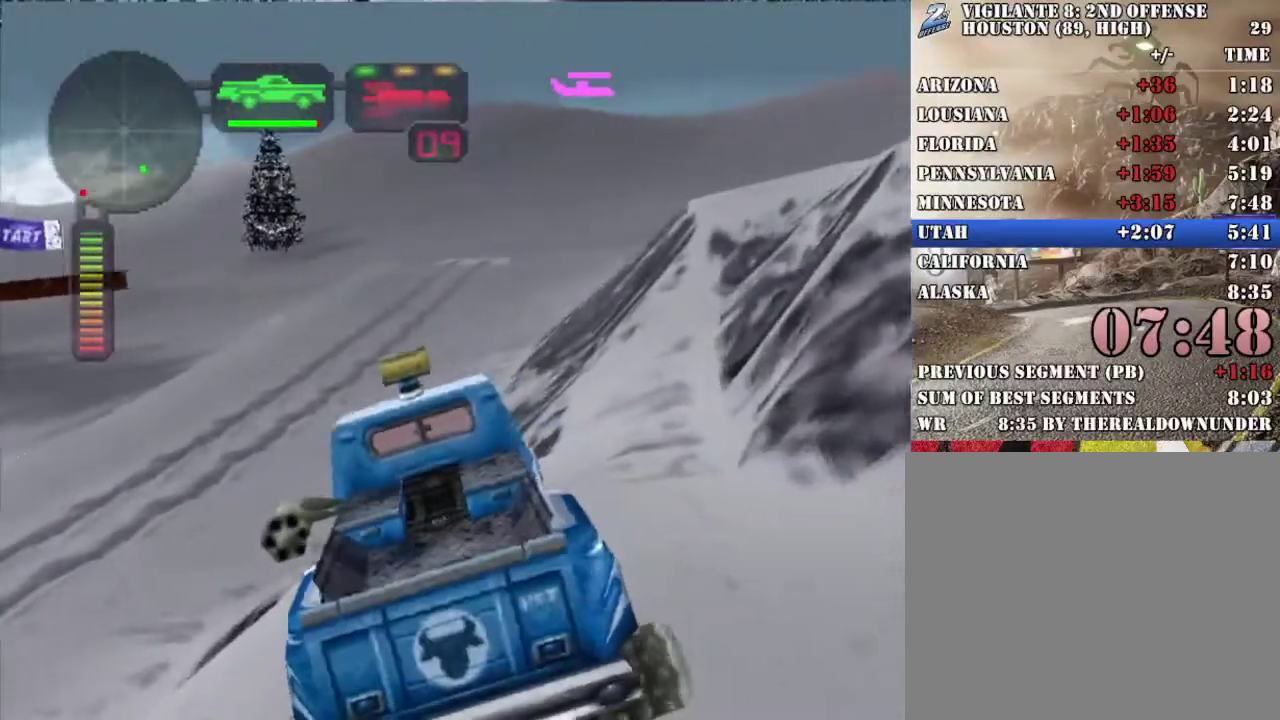
{"buttons": [], "left_stick": "center", "right_stick": "center", "events": [[100, "left_stick", "center"], [250, "left_stick", "left"], [267, "X", "down"], [451, "X", "up"], [468, "left_stick", "center"], [485, "R2", "up"]]}
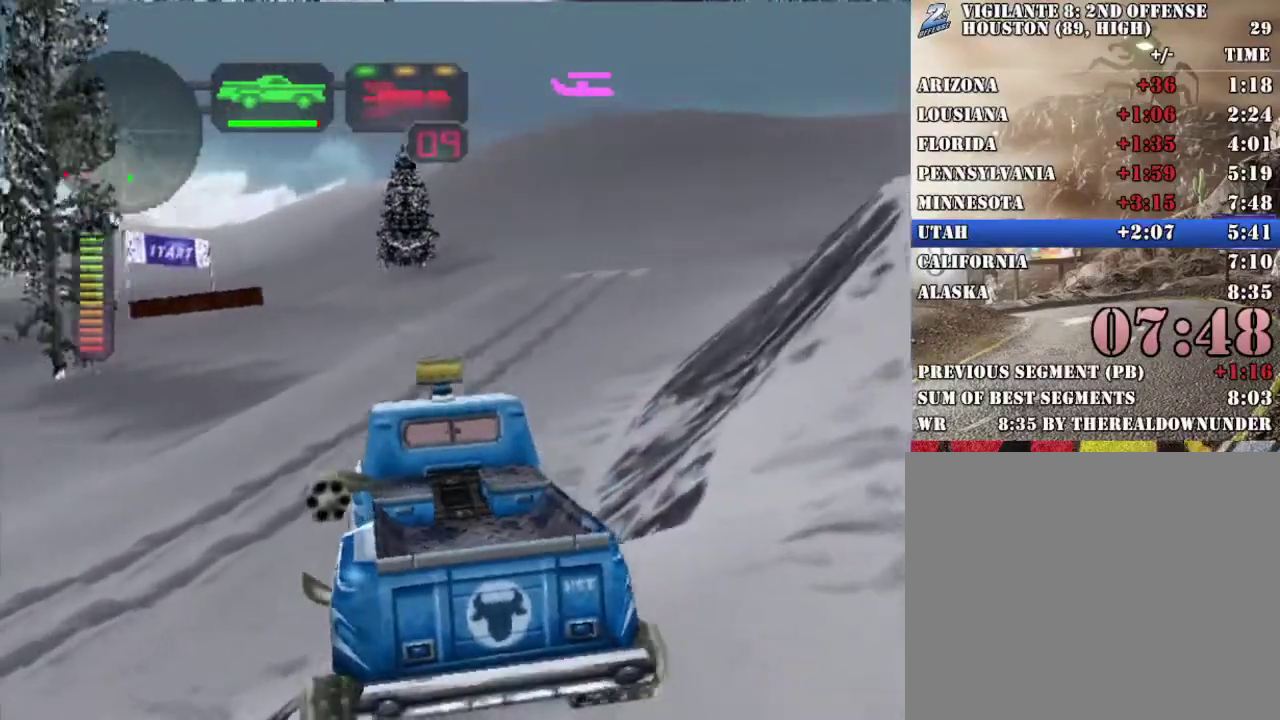
{"buttons": ["X"], "left_stick": "left", "right_stick": "center", "events": [[34, "R2", "down"], [84, "left_stick", "left"], [201, "R2", "up"], [268, "R2", "down"], [468, "R2", "up"], [485, "X", "down"]]}
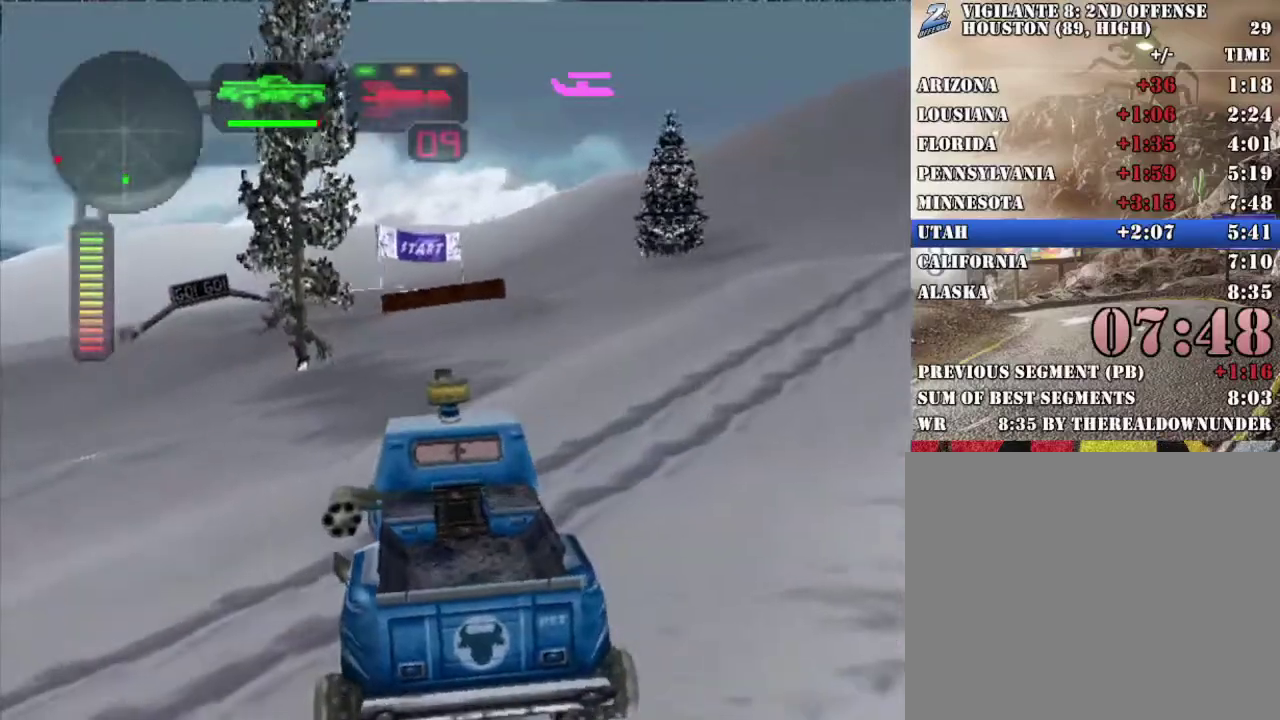
{"buttons": ["R2"], "left_stick": "left", "right_stick": "center", "events": [[384, "left_stick", "center"], [451, "R2", "down"], [451, "X", "up"], [501, "left_stick", "left"]]}
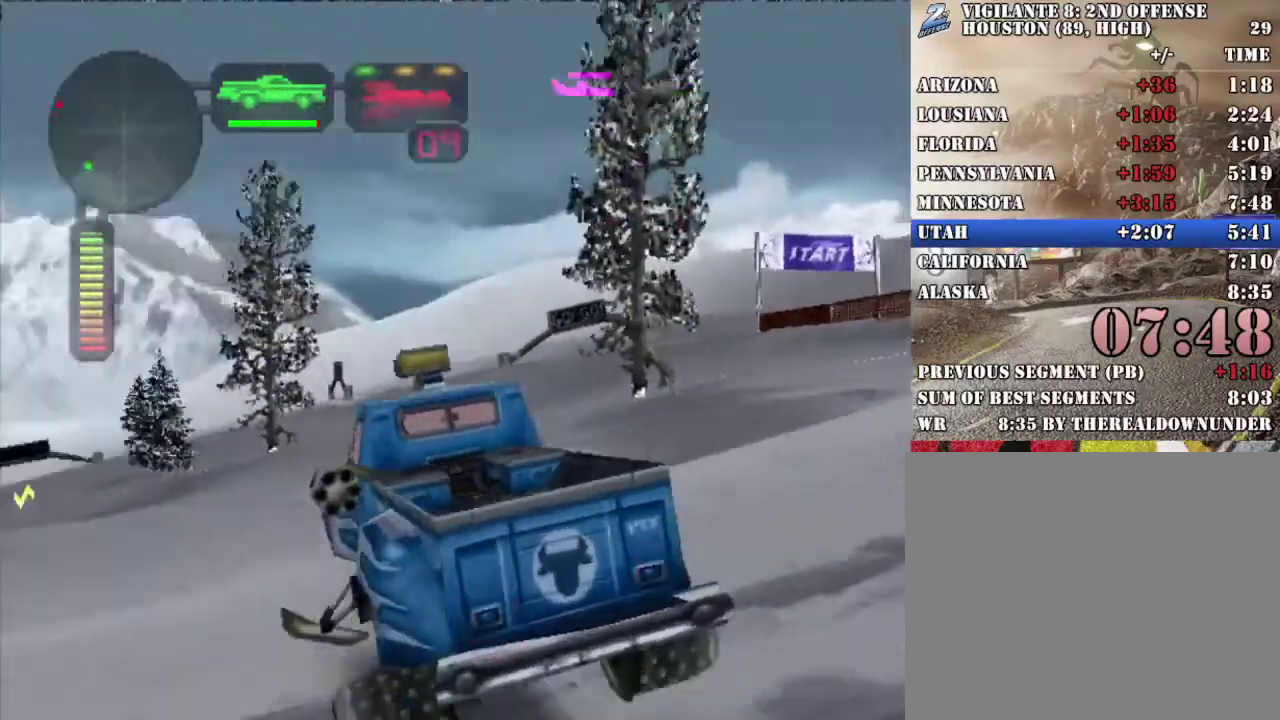
{"buttons": ["R2"], "left_stick": "center", "right_stick": "center", "events": [[151, "R2", "up"], [151, "left_stick", "center"], [235, "R2", "down"], [402, "R2", "up"], [469, "R2", "down"]]}
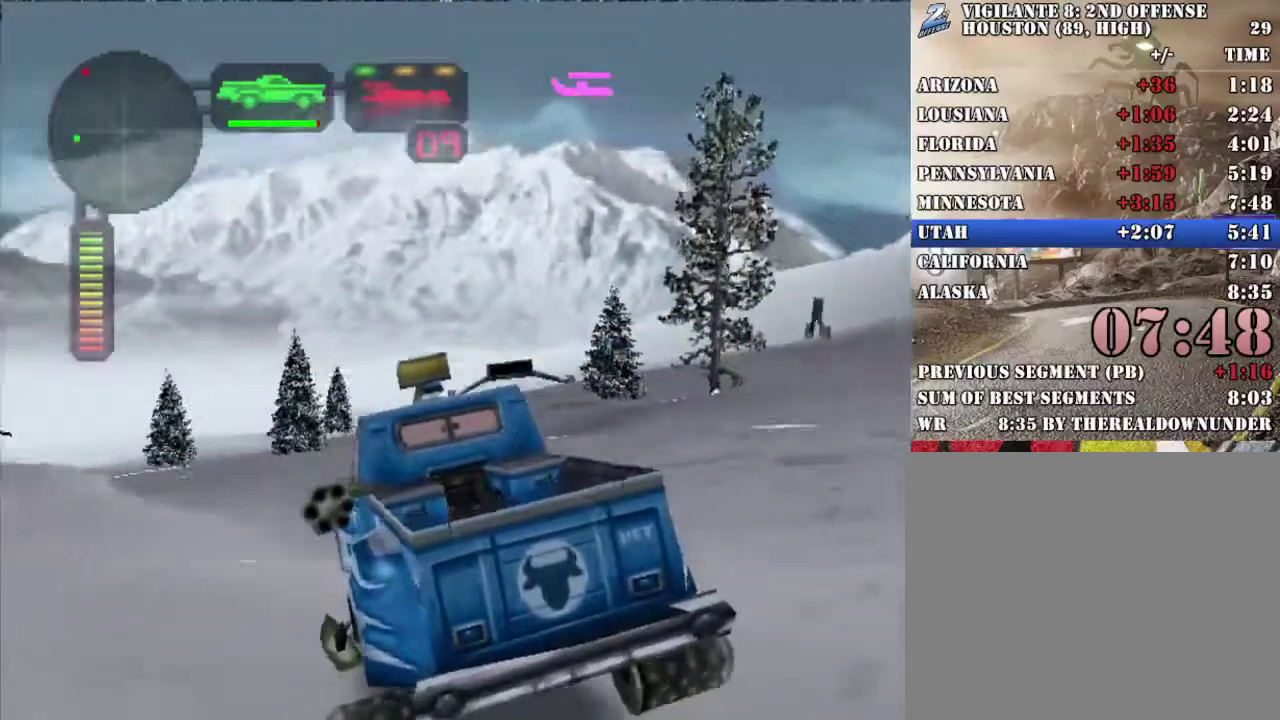
{"buttons": ["R2"], "left_stick": "center", "right_stick": "center", "events": [[217, "R2", "up"], [284, "R2", "down"], [301, "left_stick", "right"], [418, "left_stick", "center"]]}
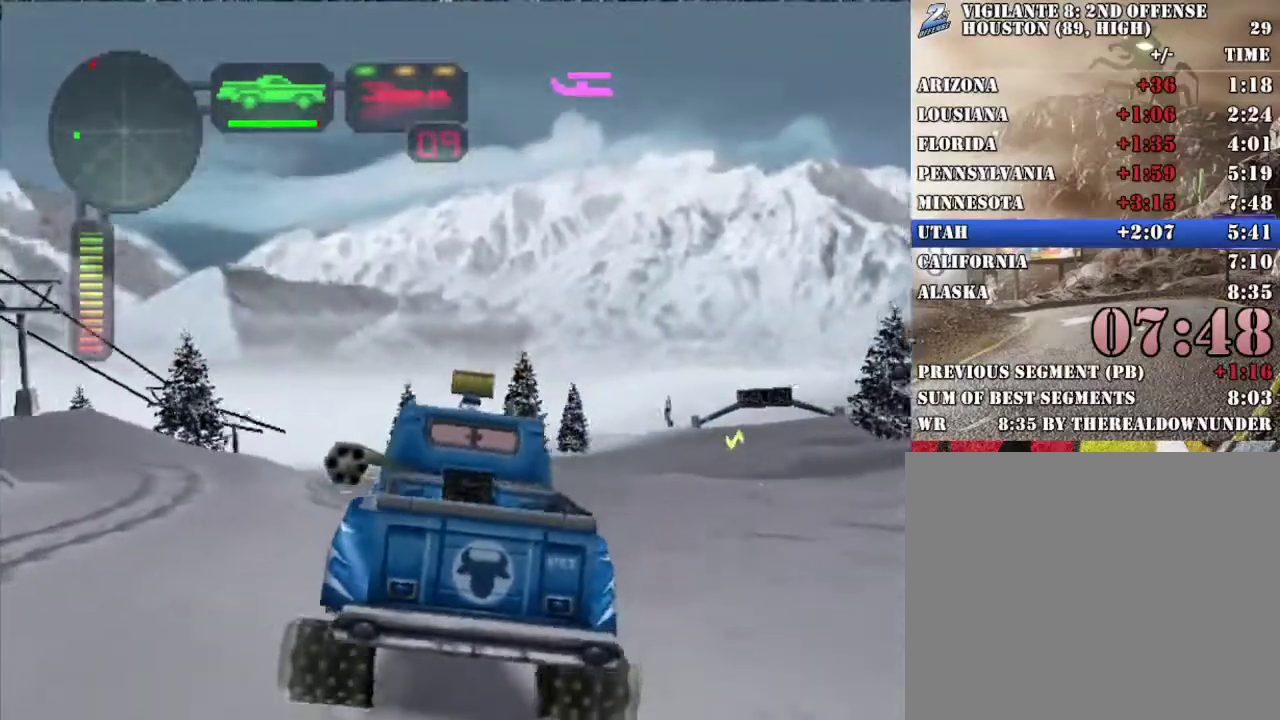
{"buttons": ["R2"], "left_stick": "center", "right_stick": "center", "events": []}
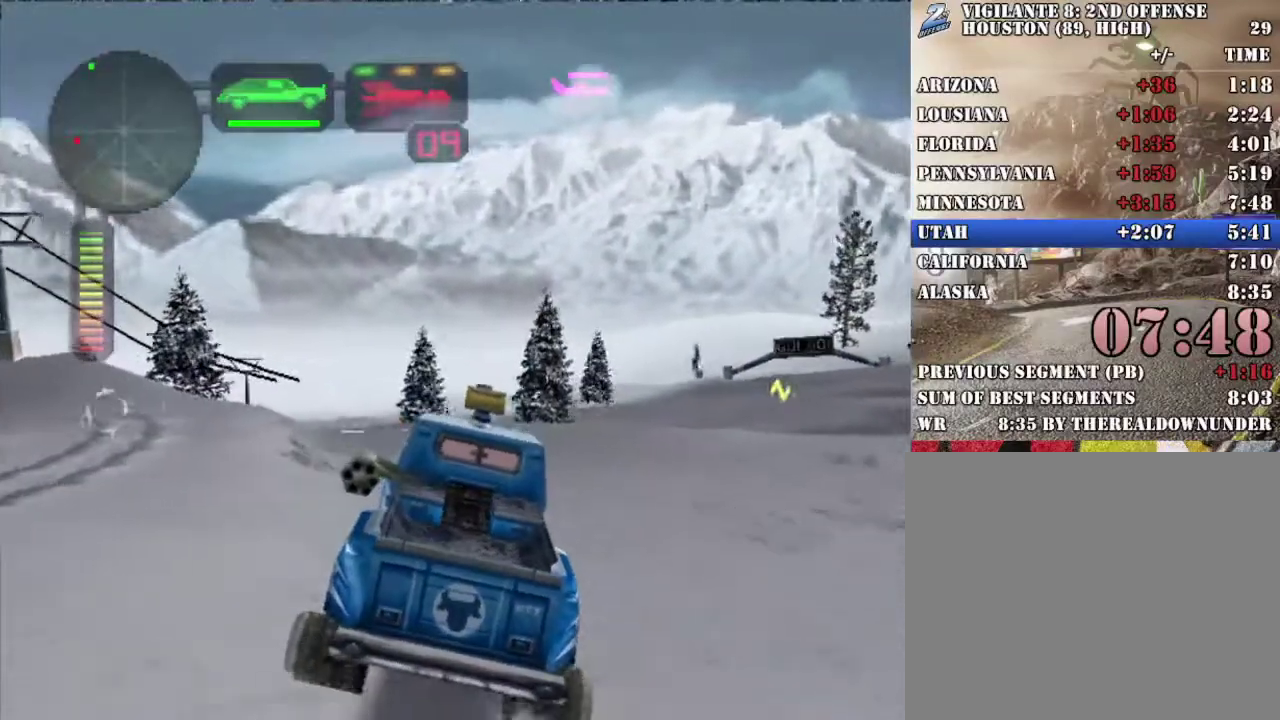
{"buttons": ["R2"], "left_stick": "center", "right_stick": "center", "events": [[17, "R2", "up"], [67, "R2", "down"], [184, "left_stick", "left"], [351, "left_stick", "center"]]}
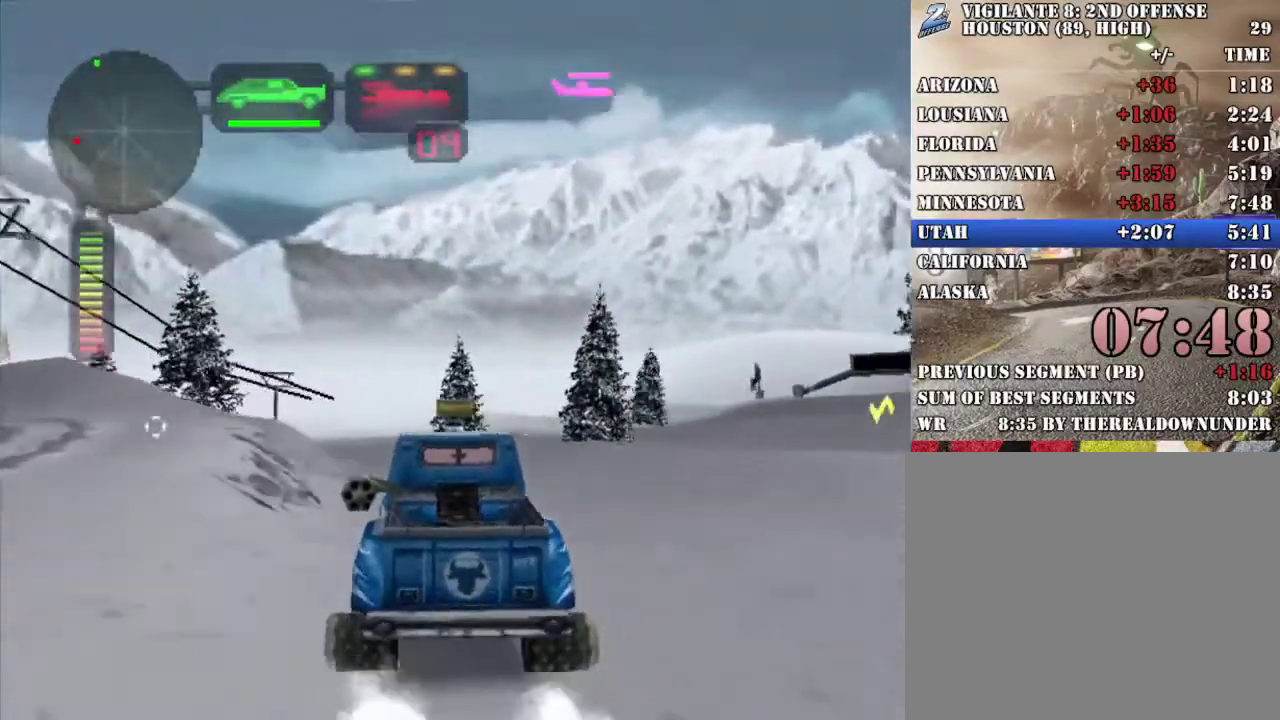
{"buttons": ["R2"], "left_stick": "center", "right_stick": "center", "events": [[117, "R2", "up"], [184, "R2", "down"], [218, "left_stick", "right"], [368, "left_stick", "center"]]}
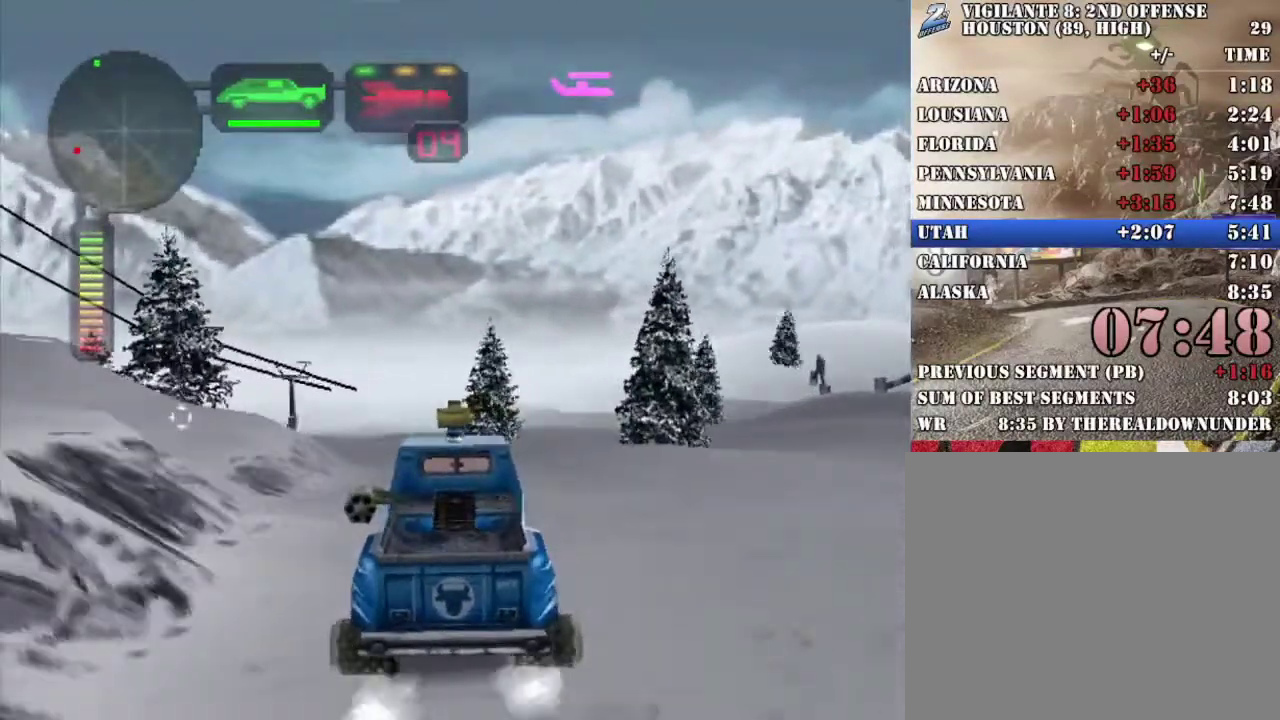
{"buttons": ["R2"], "left_stick": "left", "right_stick": "center", "events": [[50, "left_stick", "left"], [150, "left_stick", "center"], [468, "left_stick", "left"]]}
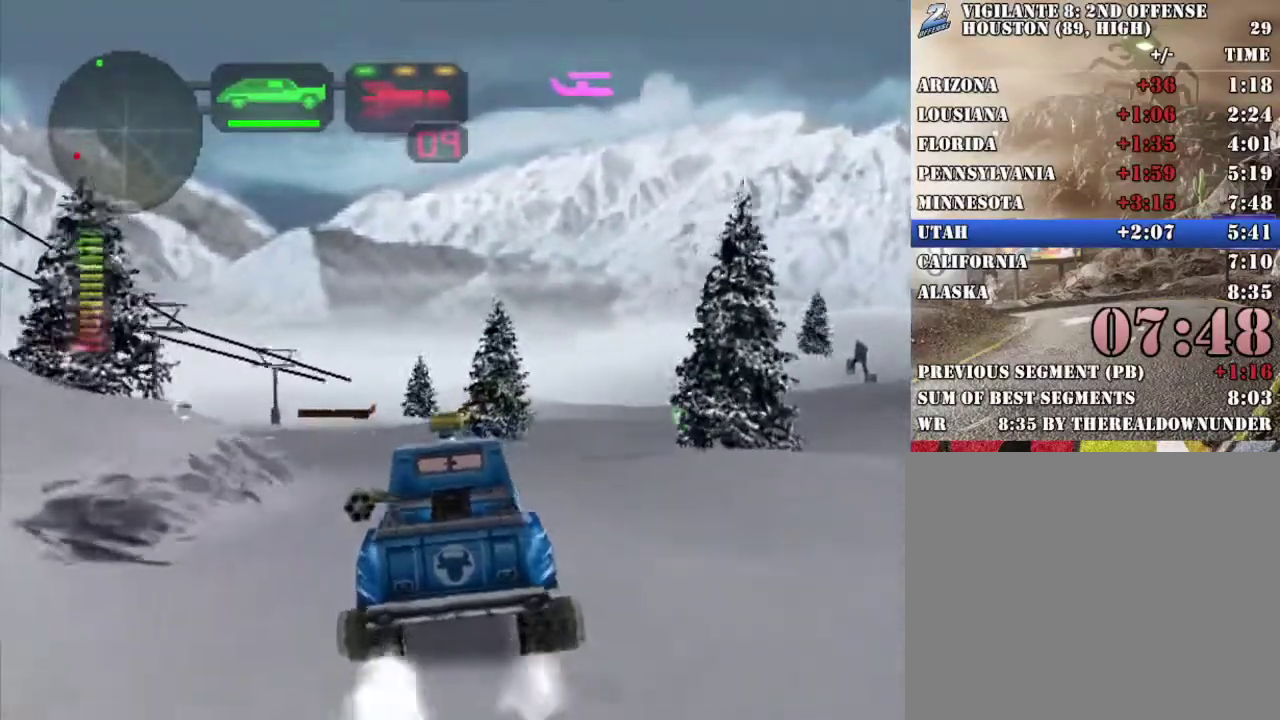
{"buttons": ["R2"], "left_stick": "center", "right_stick": "center", "events": [[101, "left_stick", "center"], [335, "left_stick", "left"], [435, "left_stick", "center"]]}
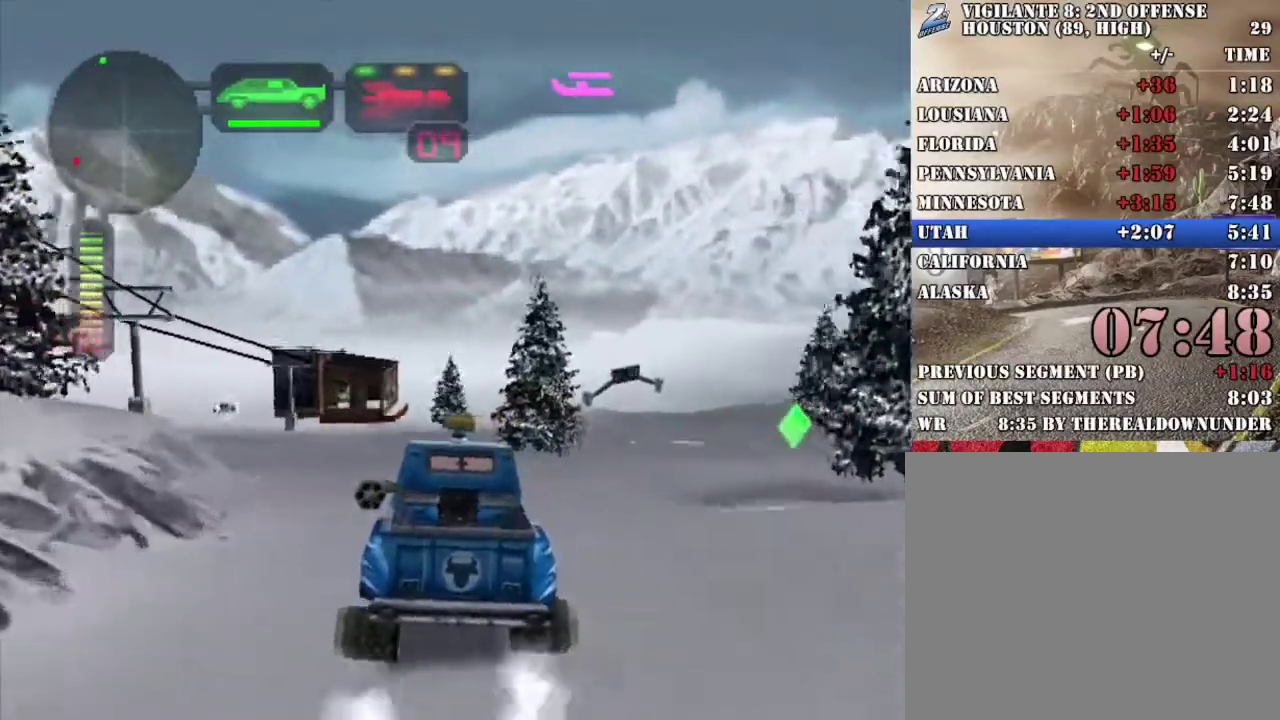
{"buttons": ["R2"], "left_stick": "center", "right_stick": "center", "events": [[117, "left_stick", "left"], [268, "left_stick", "center"], [368, "left_stick", "left"], [502, "left_stick", "center"]]}
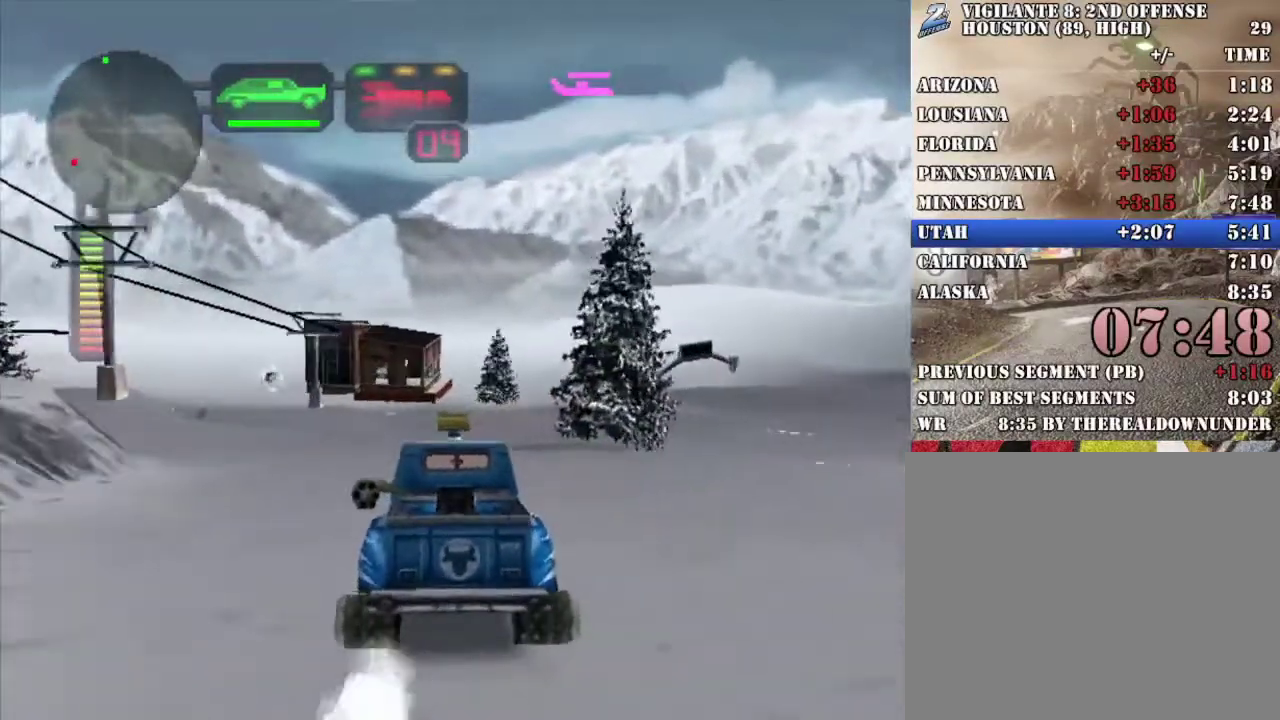
{"buttons": ["R2"], "left_stick": "center", "right_stick": "center", "events": [[134, "left_stick", "left"], [301, "left_stick", "center"]]}
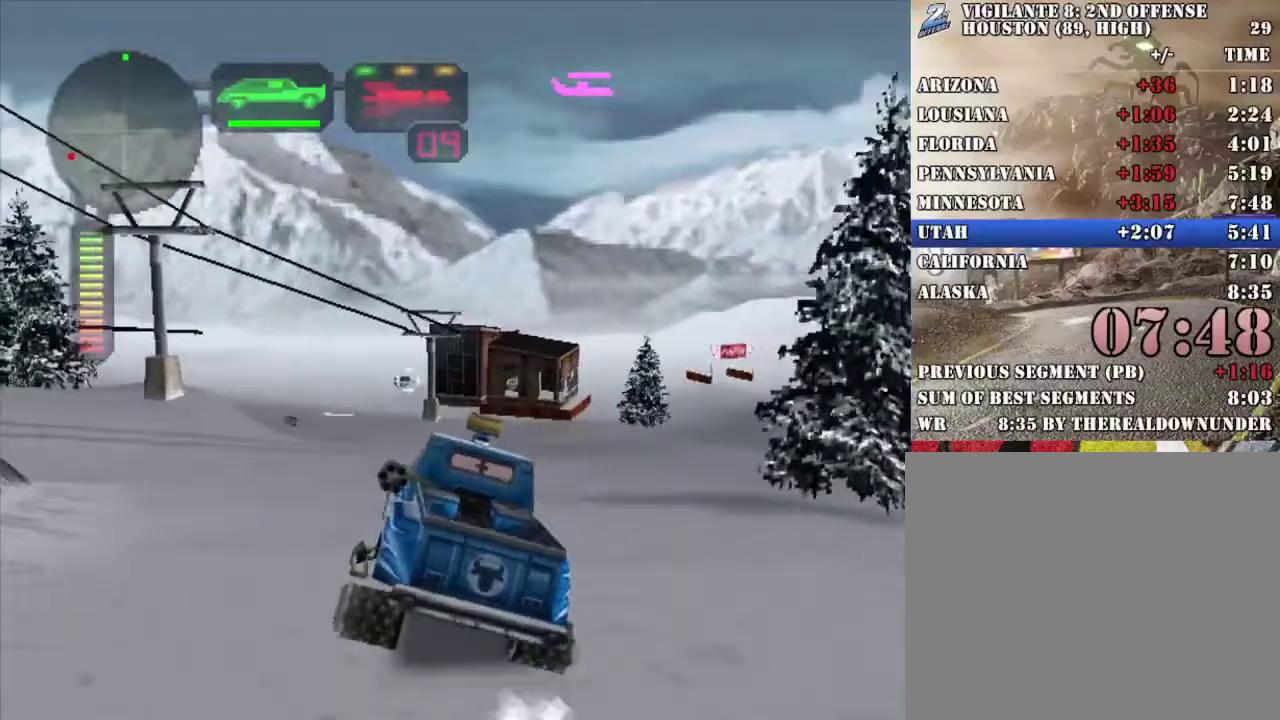
{"buttons": ["R2"], "left_stick": "center", "right_stick": "center", "events": [[201, "left_stick", "right"], [385, "left_stick", "center"]]}
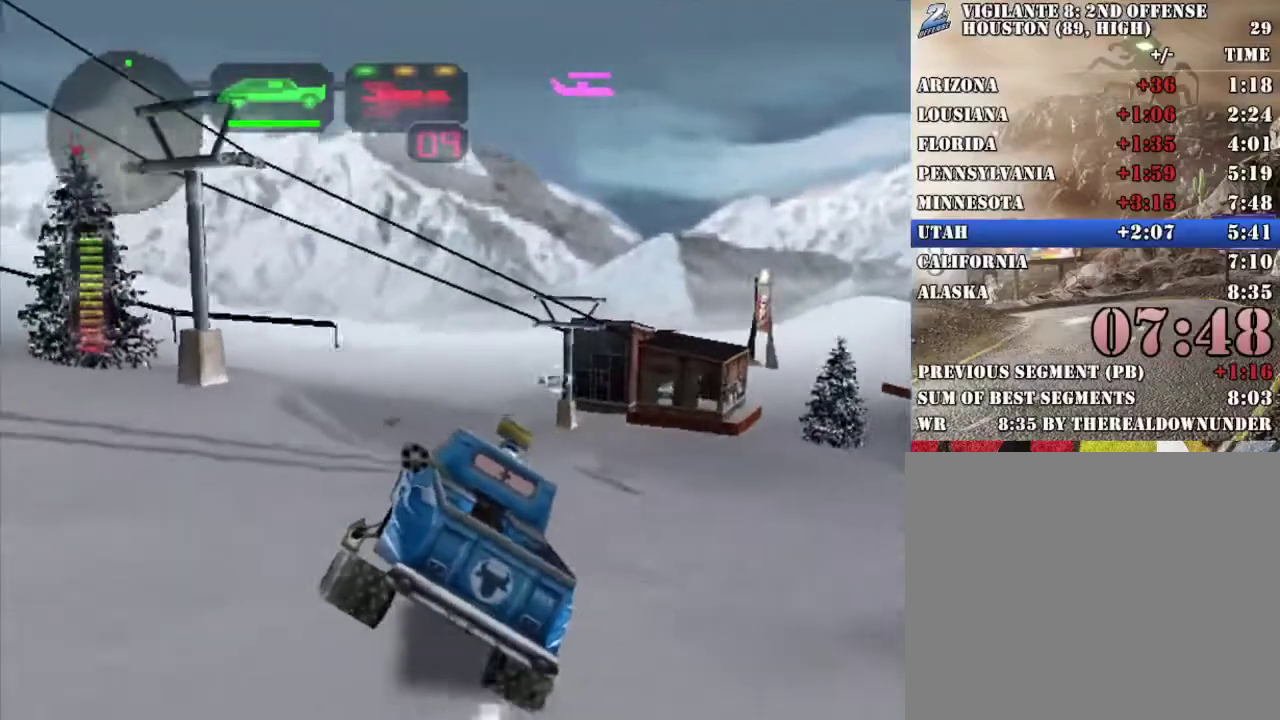
{"buttons": ["R2"], "left_stick": "center", "right_stick": "center", "events": [[33, "left_stick", "right"], [234, "left_stick", "center"], [334, "left_stick", "right"], [468, "left_stick", "center"]]}
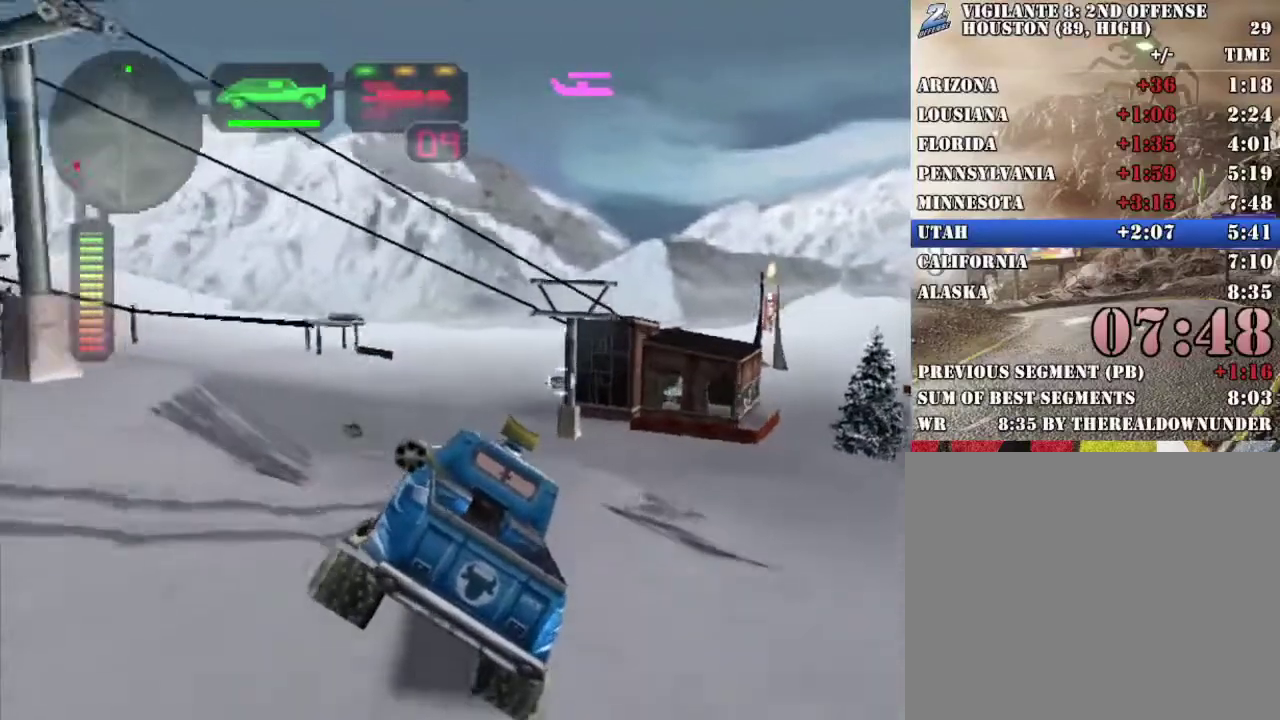
{"buttons": ["R2"], "left_stick": "center", "right_stick": "center", "events": [[217, "left_stick", "right"], [301, "left_stick", "center"], [367, "left_stick", "left"], [468, "left_stick", "center"]]}
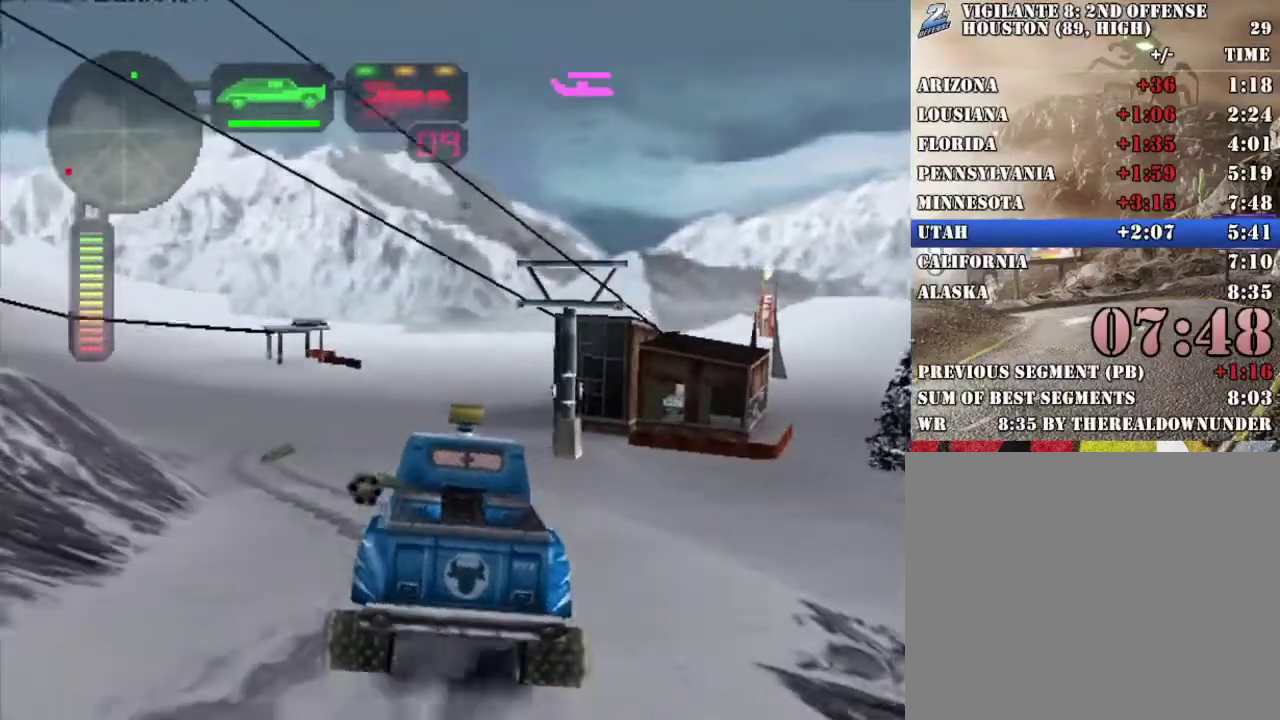
{"buttons": ["R2"], "left_stick": "left", "right_stick": "center", "events": [[368, "left_stick", "left"], [452, "R2", "up"], [502, "R2", "down"]]}
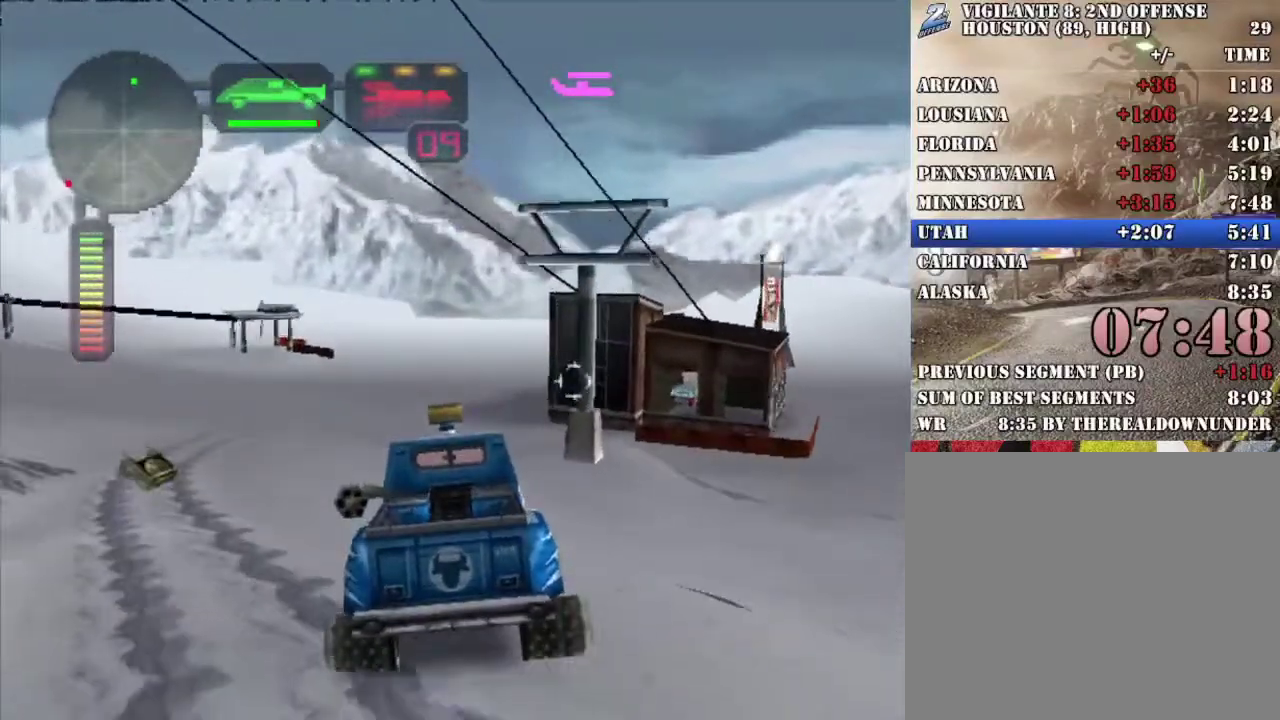
{"buttons": ["L1", "R2"], "left_stick": "center", "right_stick": "center", "events": [[17, "left_stick", "center"], [418, "L1", "down"]]}